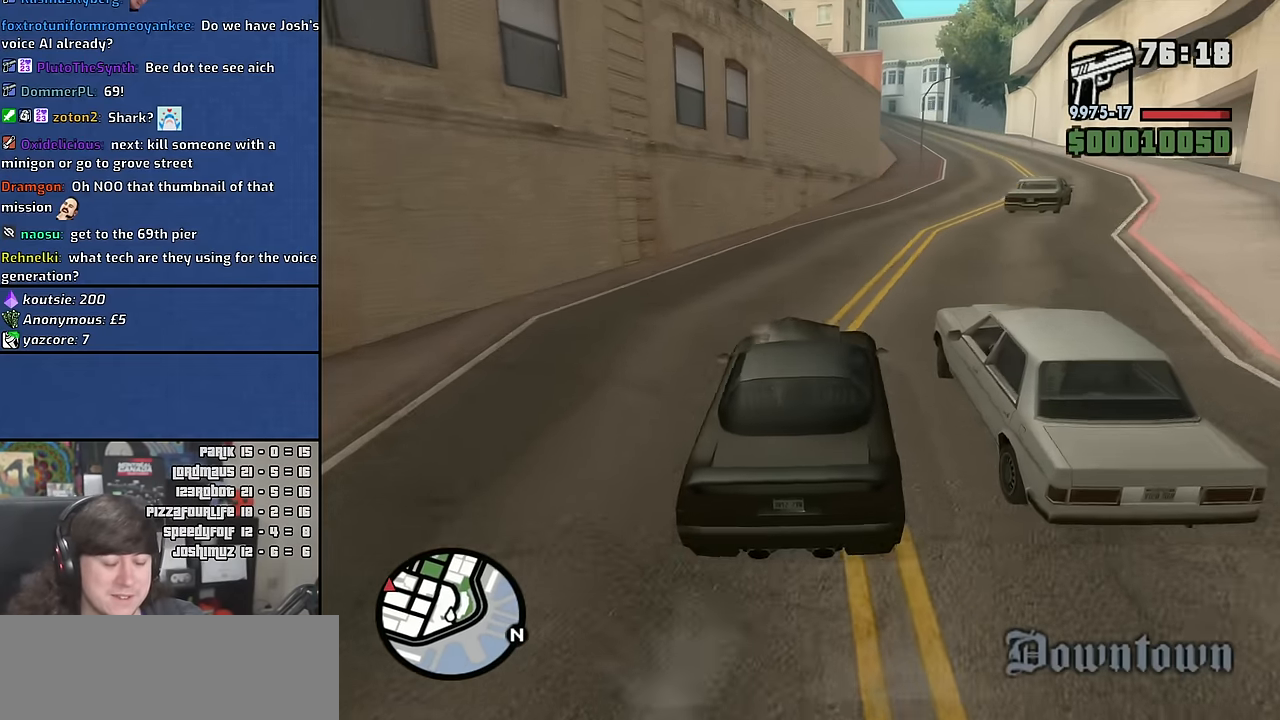
Gameplay with keyboard and mouse; each line is a JSON object with the keys and mouse buttons held at the frame after it. "events" lists presses ("down") and releases ("up") of "1", "2", "3", "4", "5", "6", "a", "alt", "b", "c", "ctrl", "d", "down", "e", "escape", "f", "f1", "f2", "f3", "g", "h", "left", "n", "num2", "q", "r", "right", "s", "shift", "space", "t", "tab", "up", "v", "w", "x", "y", "z", "mouse_wheel" and "mouse_right" between this image and that frame as [ms after this image, input, new state], when the widget could be followed in between. "mouse_wheel", "mouse_right" = the "wheel", "right" buttons of the "mouse" list. No other keys are recorded. "wheel" means that the mouse wheel is clicked or scrolled. Mouse movement is not recorded. Not read: other_keys.
{"keys": ["d", "w"], "mouse": [], "events": [[166, "d", "up"], [283, "d", "down"]]}
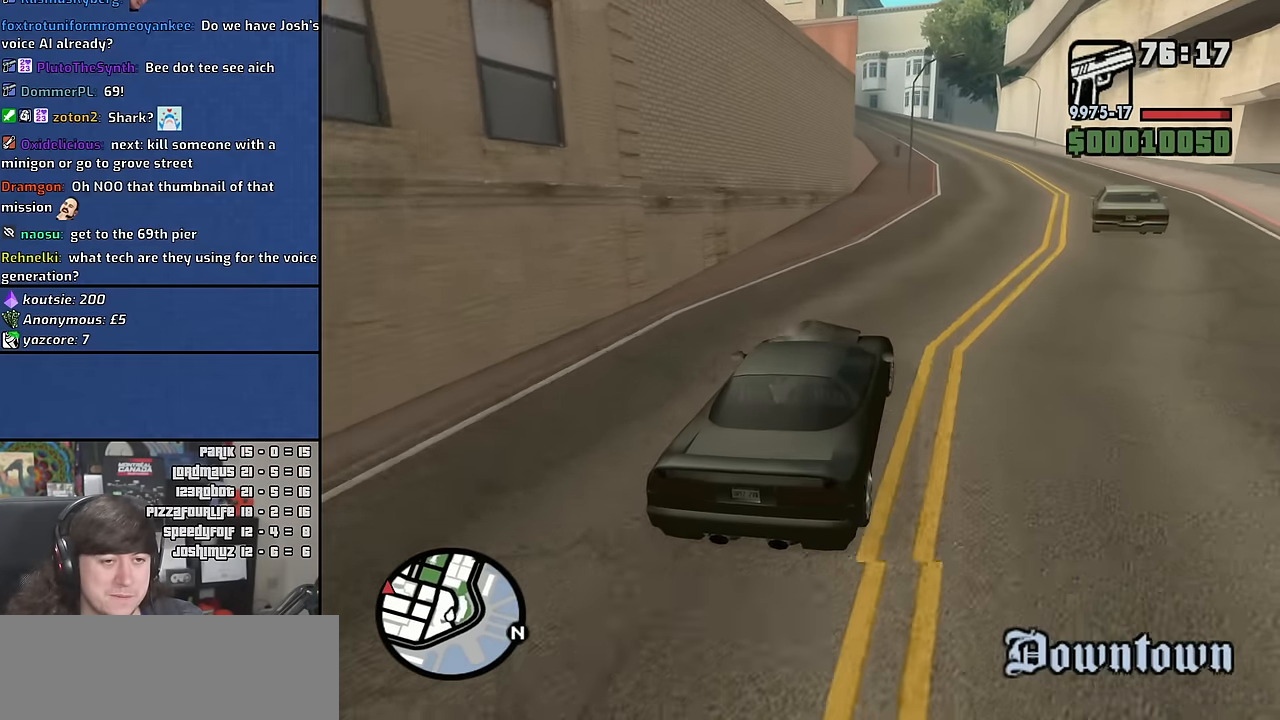
{"keys": ["w"], "mouse": [], "events": [[116, "d", "up"]]}
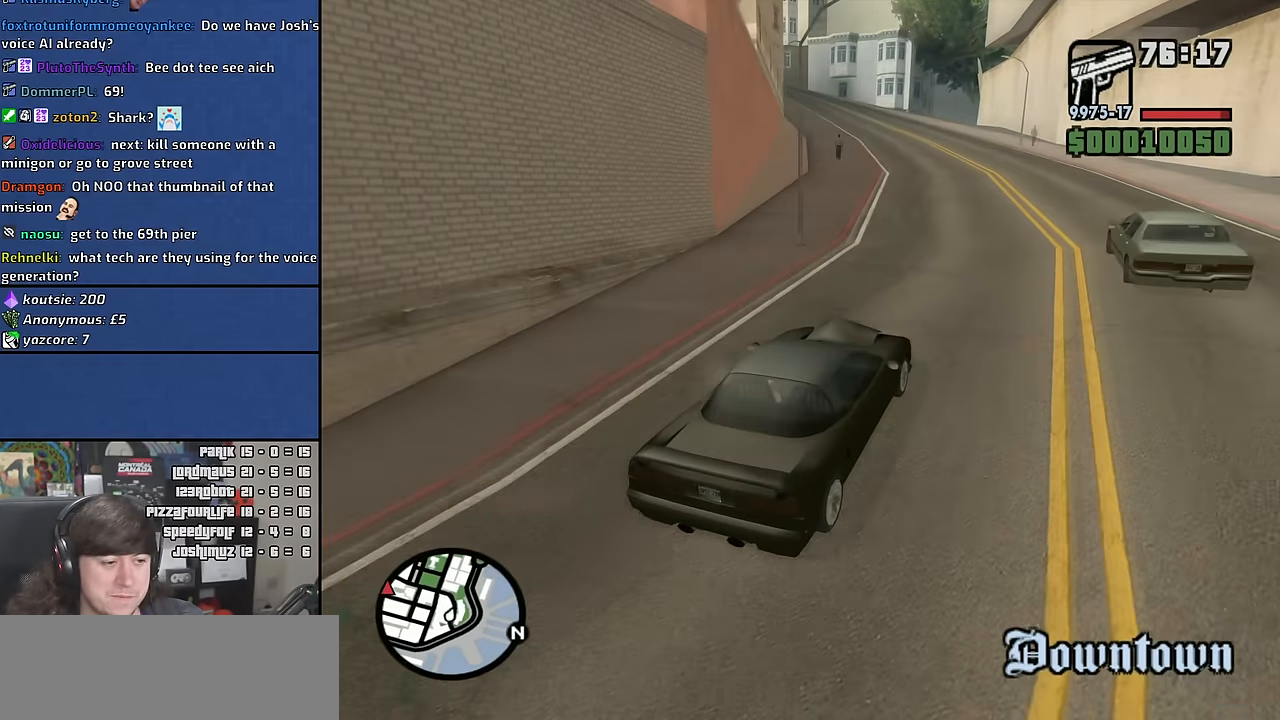
{"keys": ["w"], "mouse": [], "events": [[33, "a", "down"], [233, "a", "up"], [350, "a", "down"], [466, "a", "up"]]}
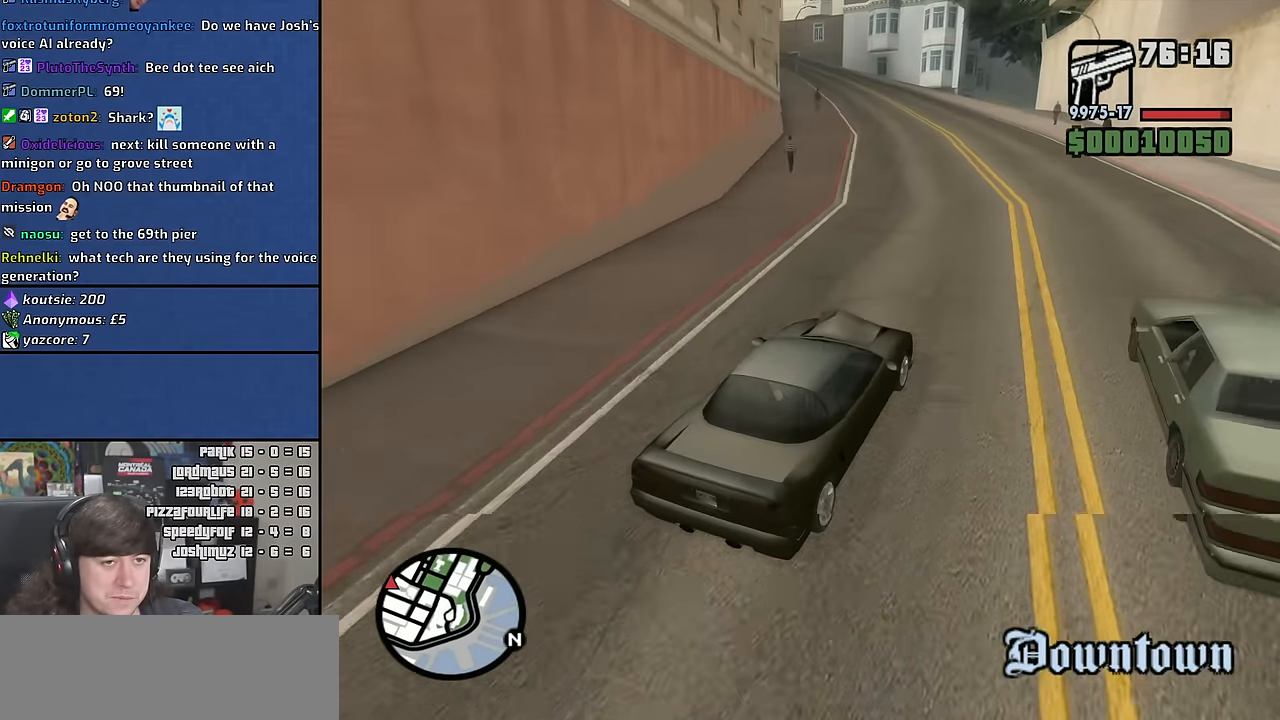
{"keys": ["w"], "mouse": [], "events": [[100, "a", "down"], [416, "a", "up"]]}
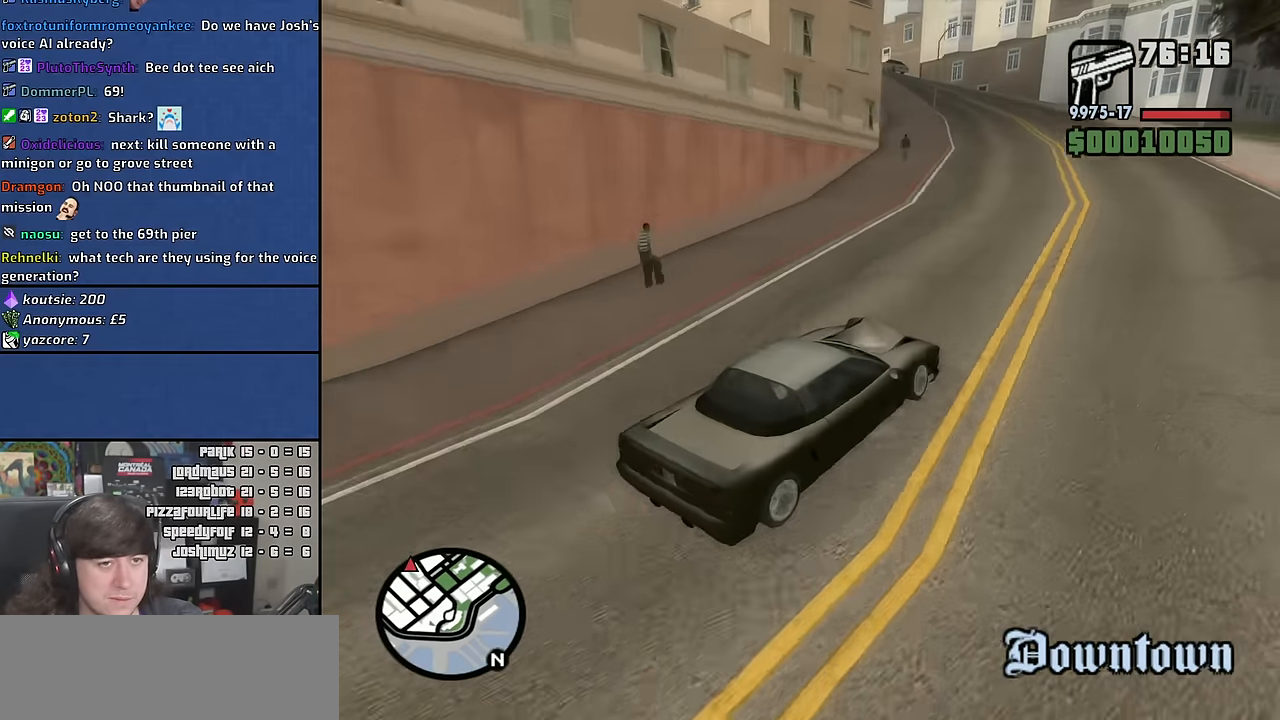
{"keys": ["a", "w"], "mouse": [], "events": [[16, "a", "down"]]}
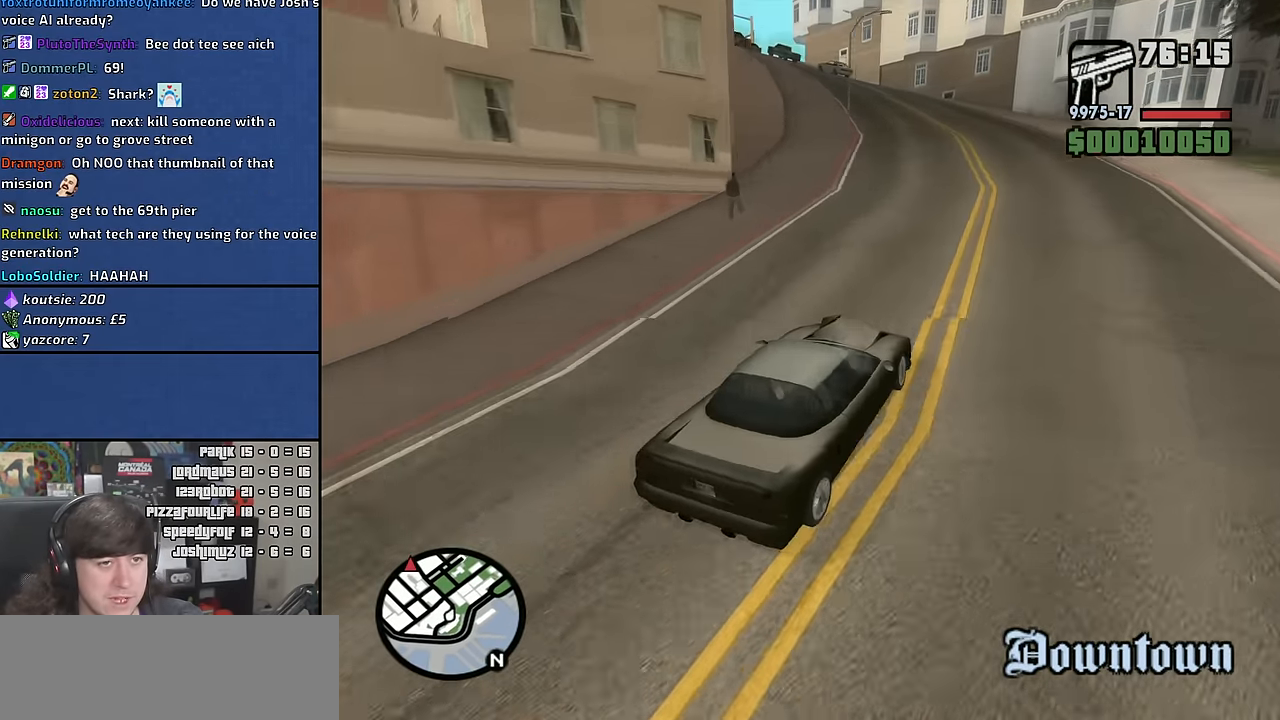
{"keys": ["a", "w"], "mouse": [], "events": [[50, "a", "up"], [183, "a", "down"], [266, "a", "up"], [333, "a", "down"]]}
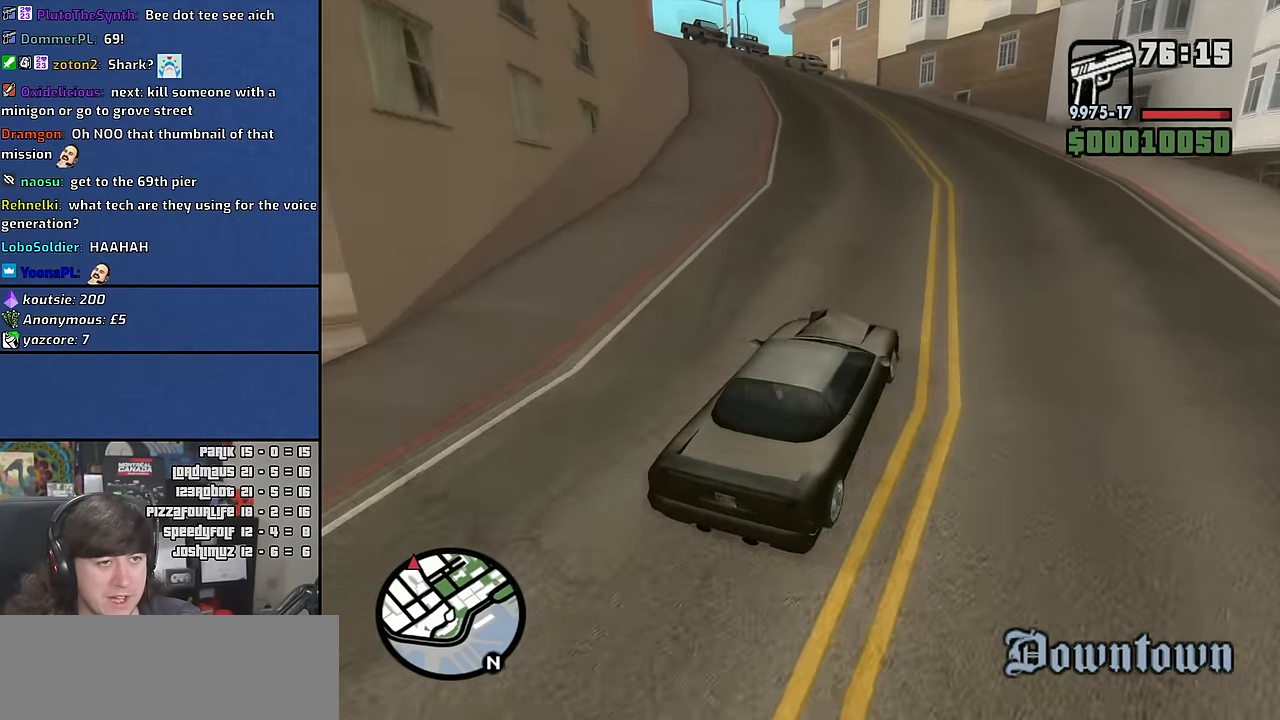
{"keys": ["d"], "mouse": [], "events": [[116, "w", "up"], [383, "a", "up"], [400, "d", "down"]]}
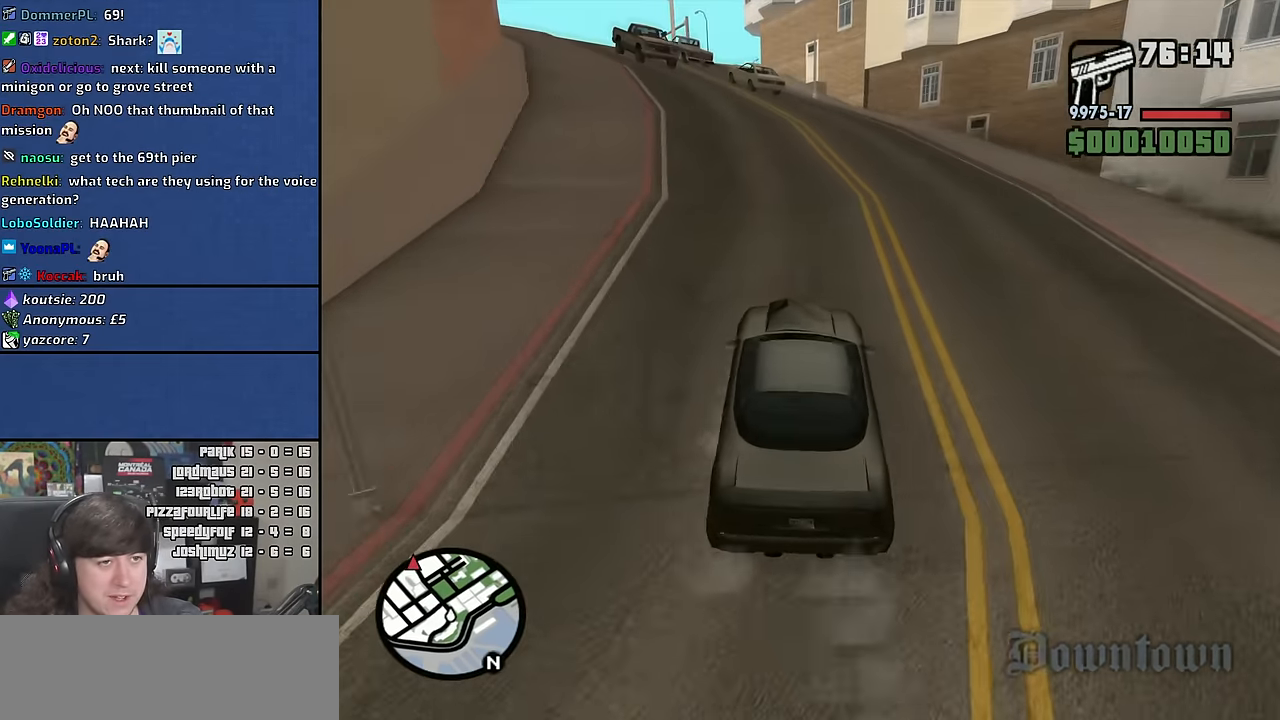
{"keys": [], "mouse": [], "events": [[166, "d", "up"], [216, "a", "down"], [266, "a", "up"], [266, "w", "down"], [366, "w", "up"]]}
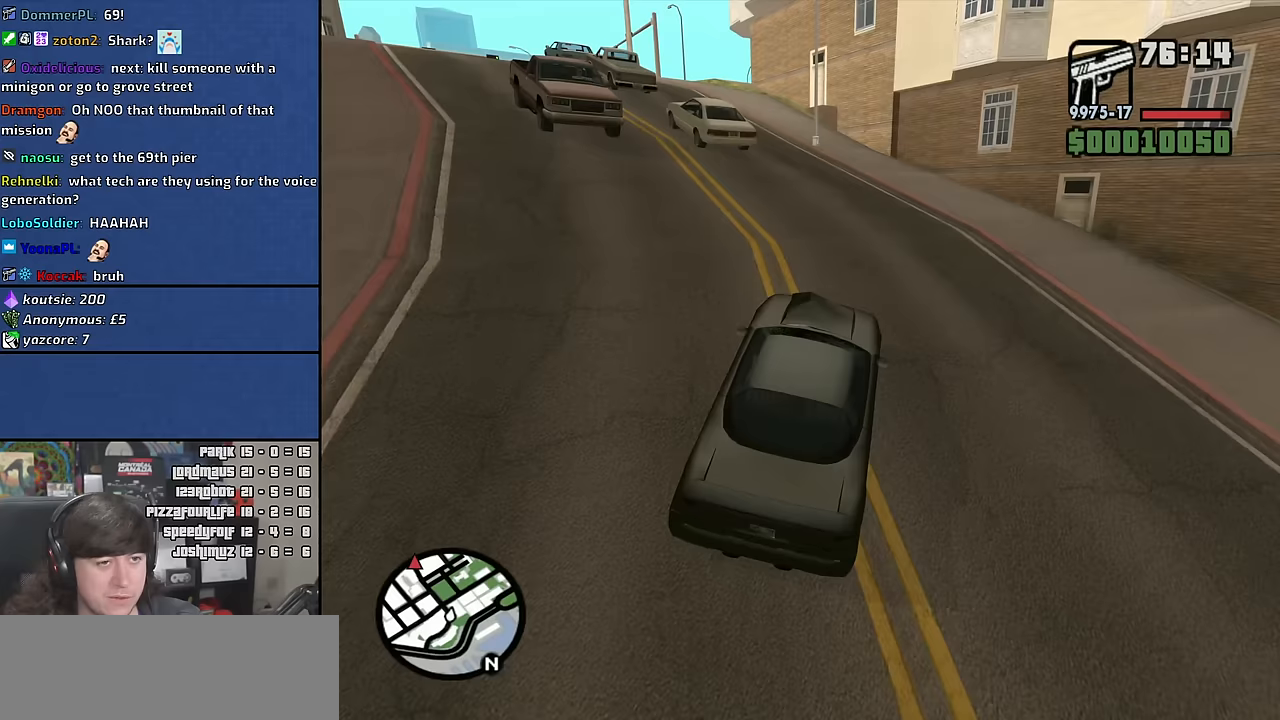
{"keys": ["a"], "mouse": [], "events": [[50, "a", "down"], [167, "space", "down"], [500, "space", "up"]]}
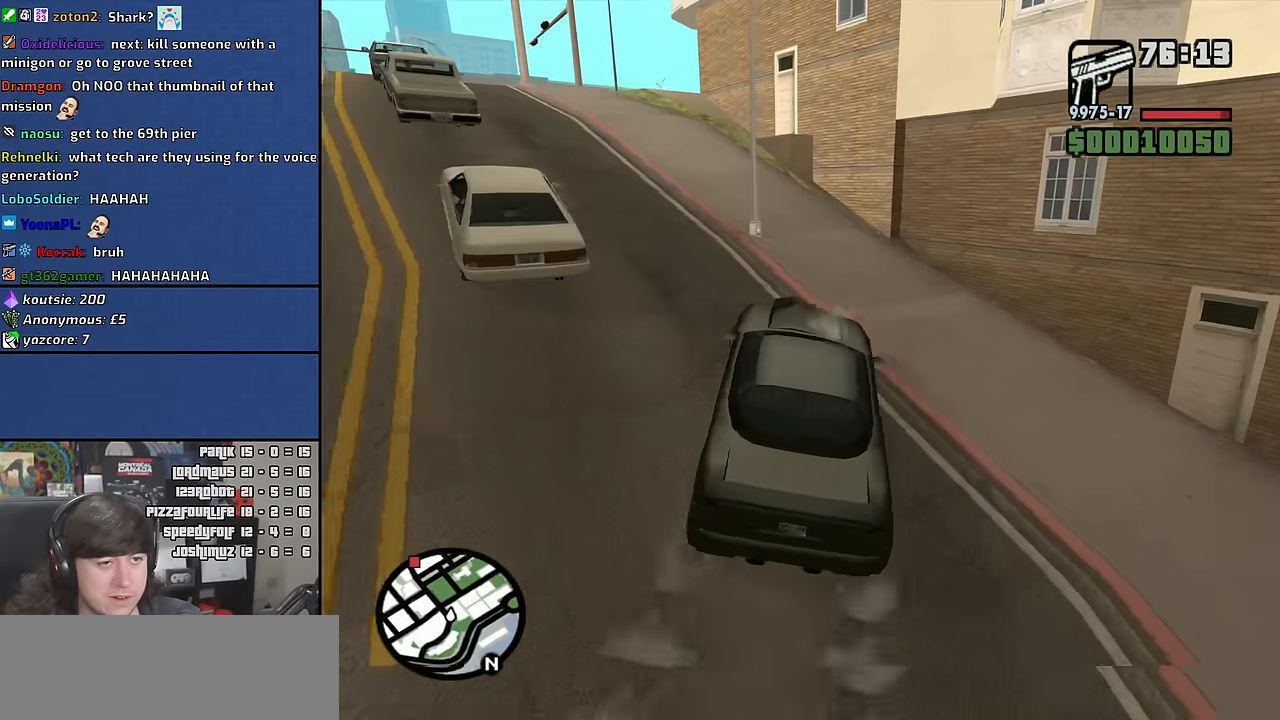
{"keys": ["w"], "mouse": [], "events": [[433, "w", "down"], [500, "a", "up"]]}
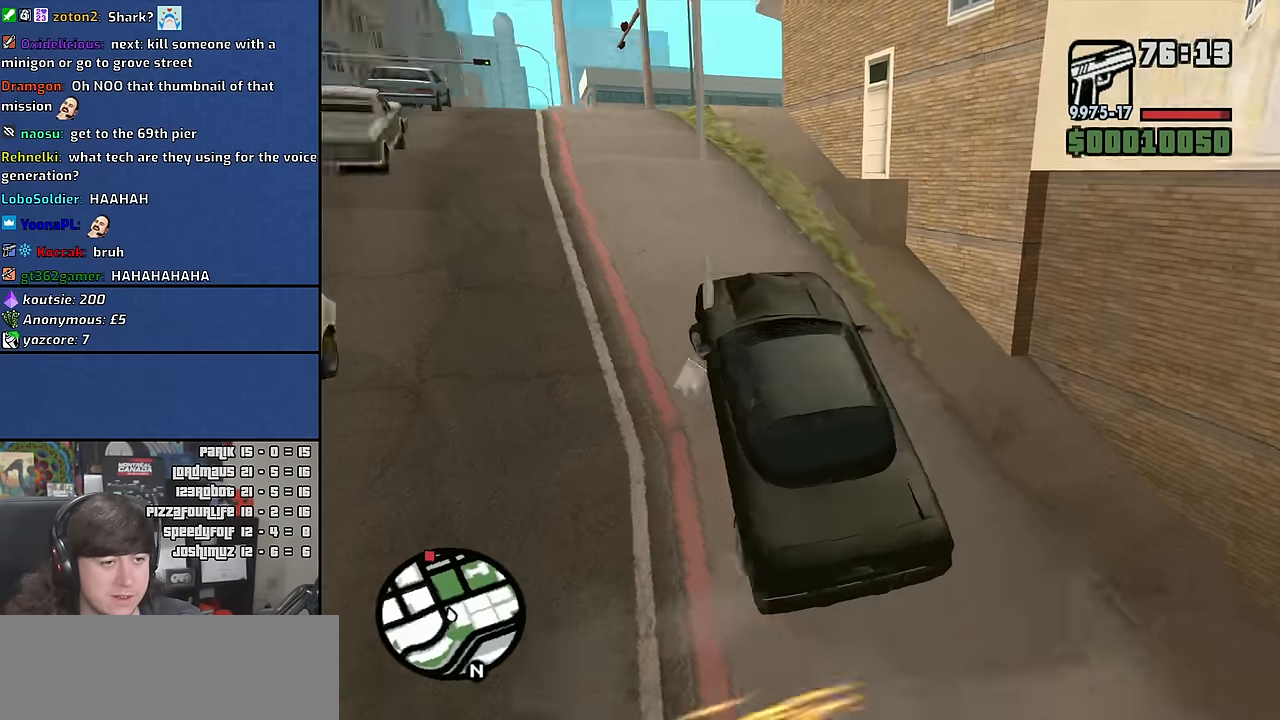
{"keys": ["w"], "mouse": [], "events": [[183, "a", "down"], [283, "a", "up"]]}
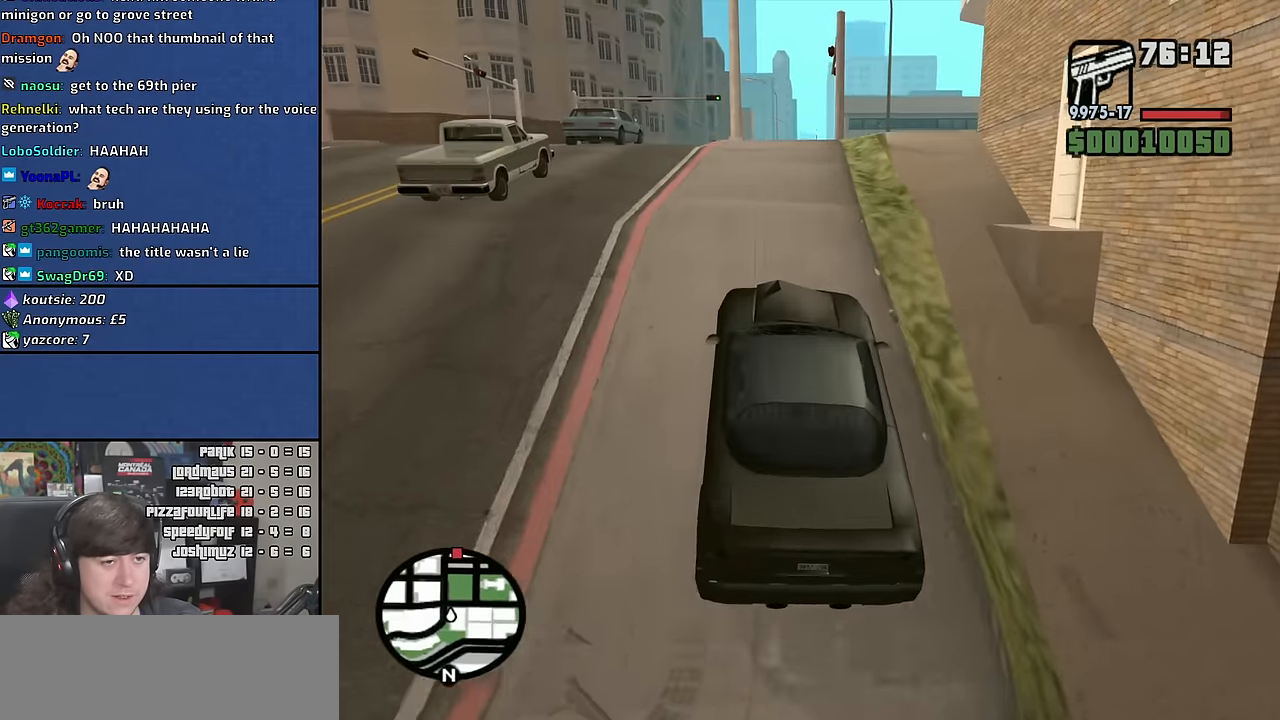
{"keys": ["w"], "mouse": [], "events": [[183, "d", "down"], [267, "d", "up"], [433, "d", "down"], [500, "d", "up"]]}
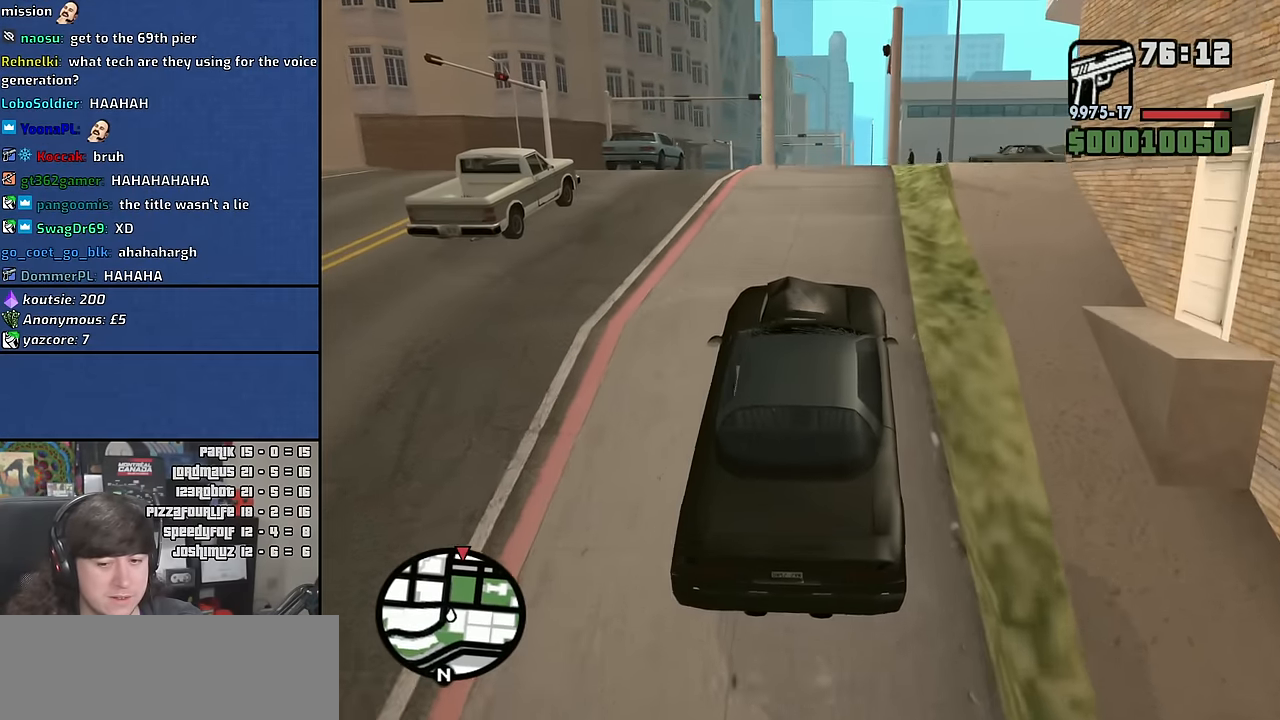
{"keys": ["w"], "mouse": [], "events": [[367, "a", "down"], [467, "a", "up"]]}
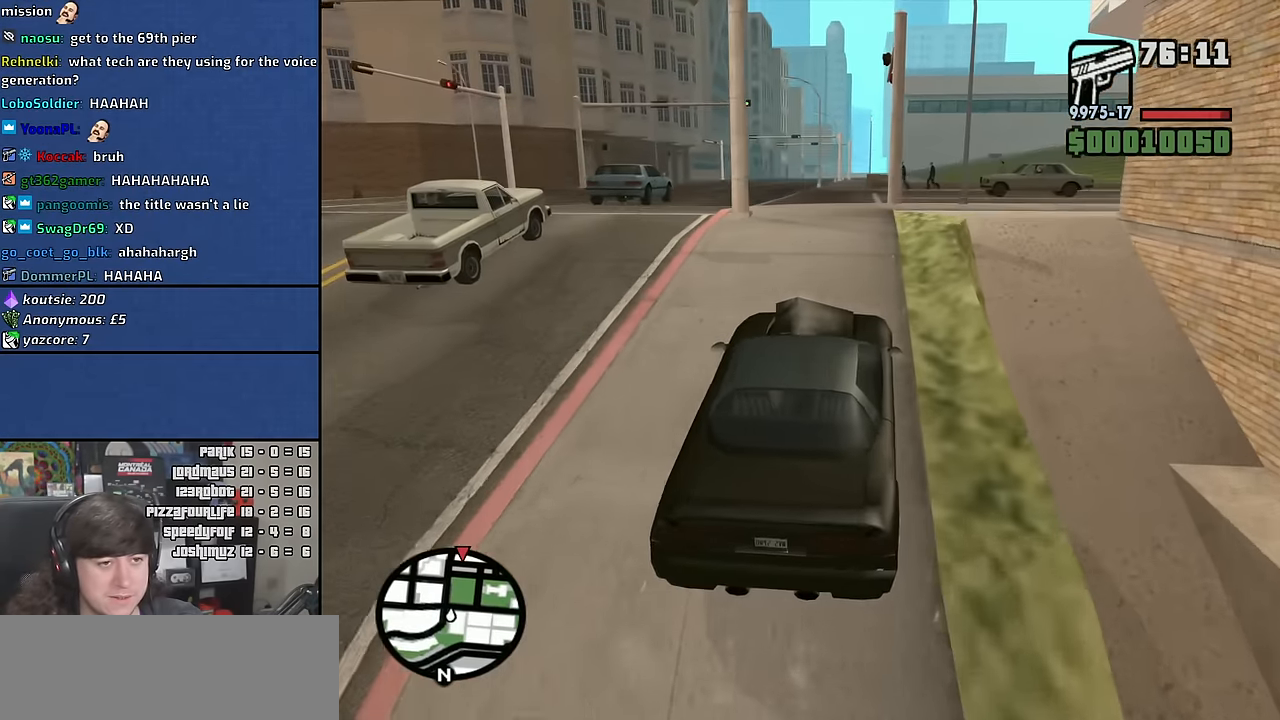
{"keys": ["w"], "mouse": [], "events": []}
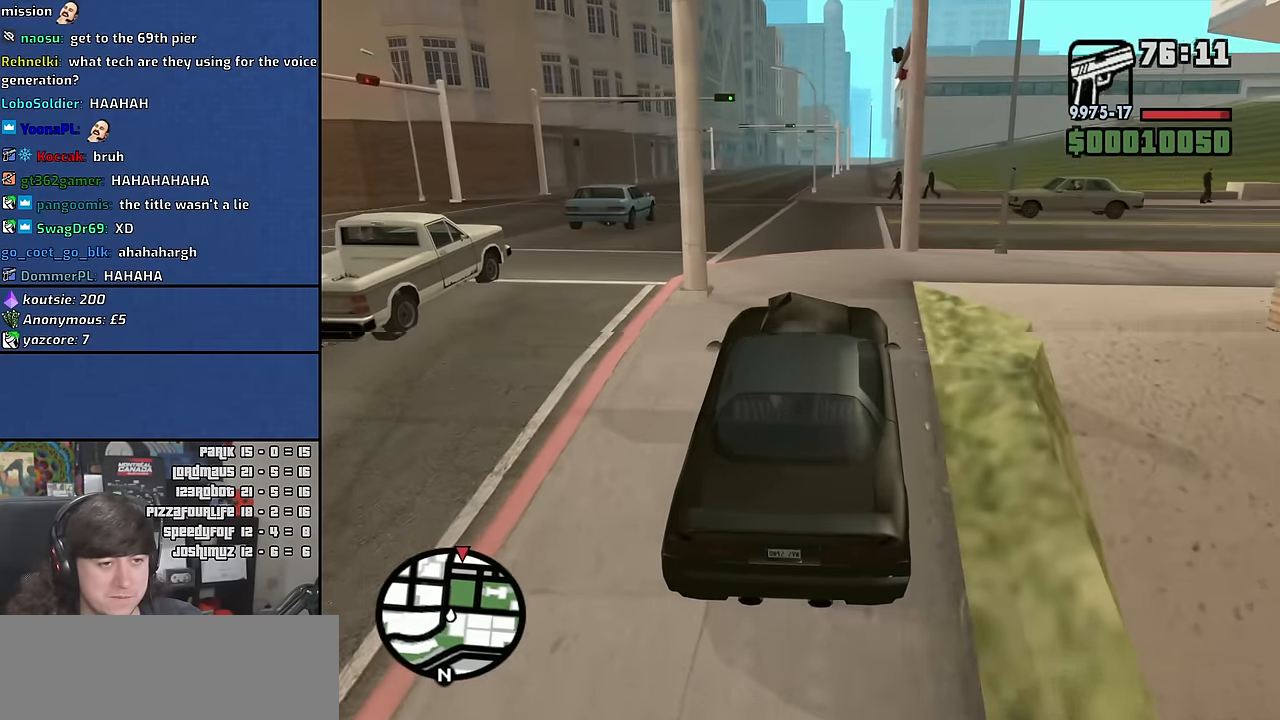
{"keys": ["a", "w"], "mouse": [], "events": [[450, "a", "down"]]}
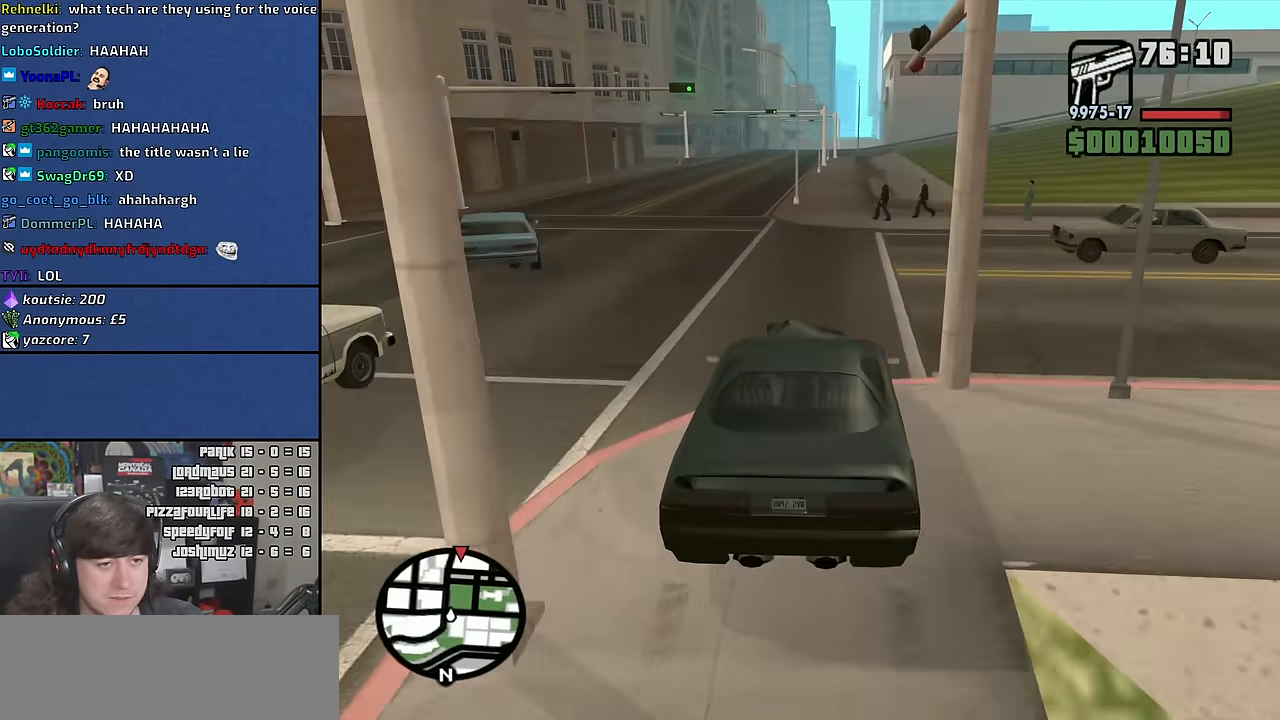
{"keys": ["w"], "mouse": [], "events": [[200, "a", "up"]]}
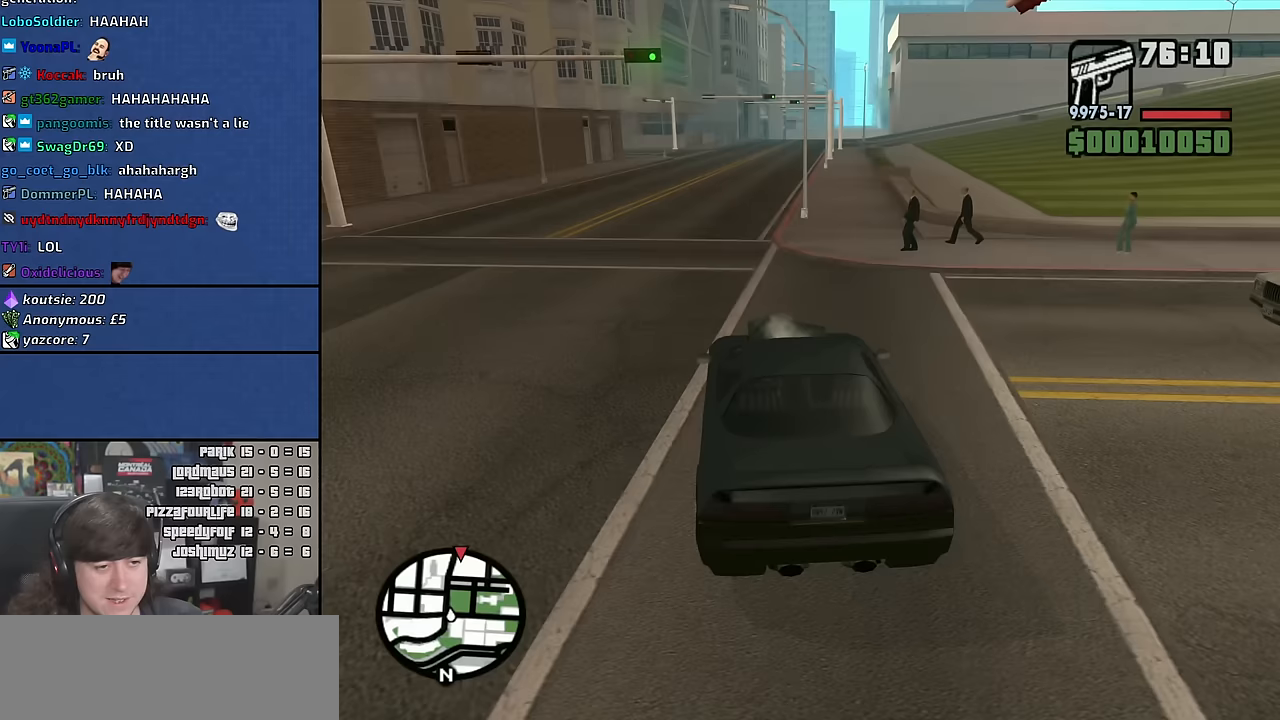
{"keys": ["w"], "mouse": [], "events": []}
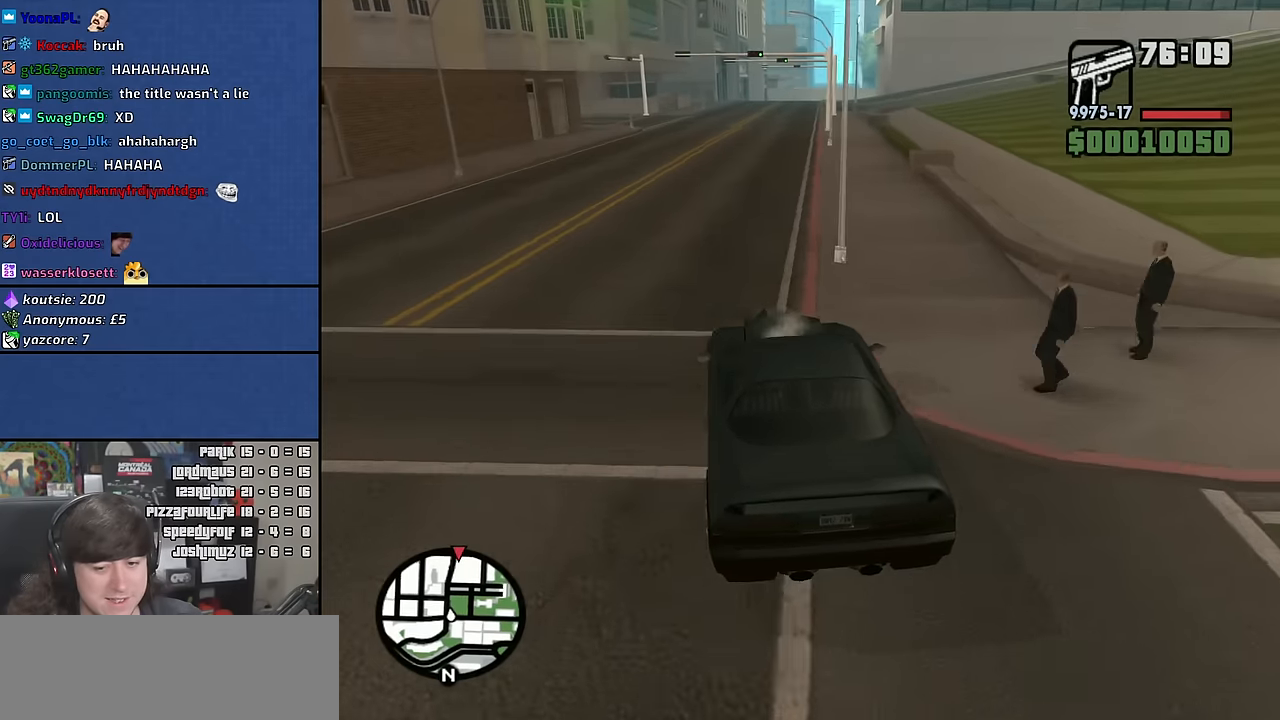
{"keys": ["w"], "mouse": [], "events": [[150, "d", "down"], [300, "d", "up"]]}
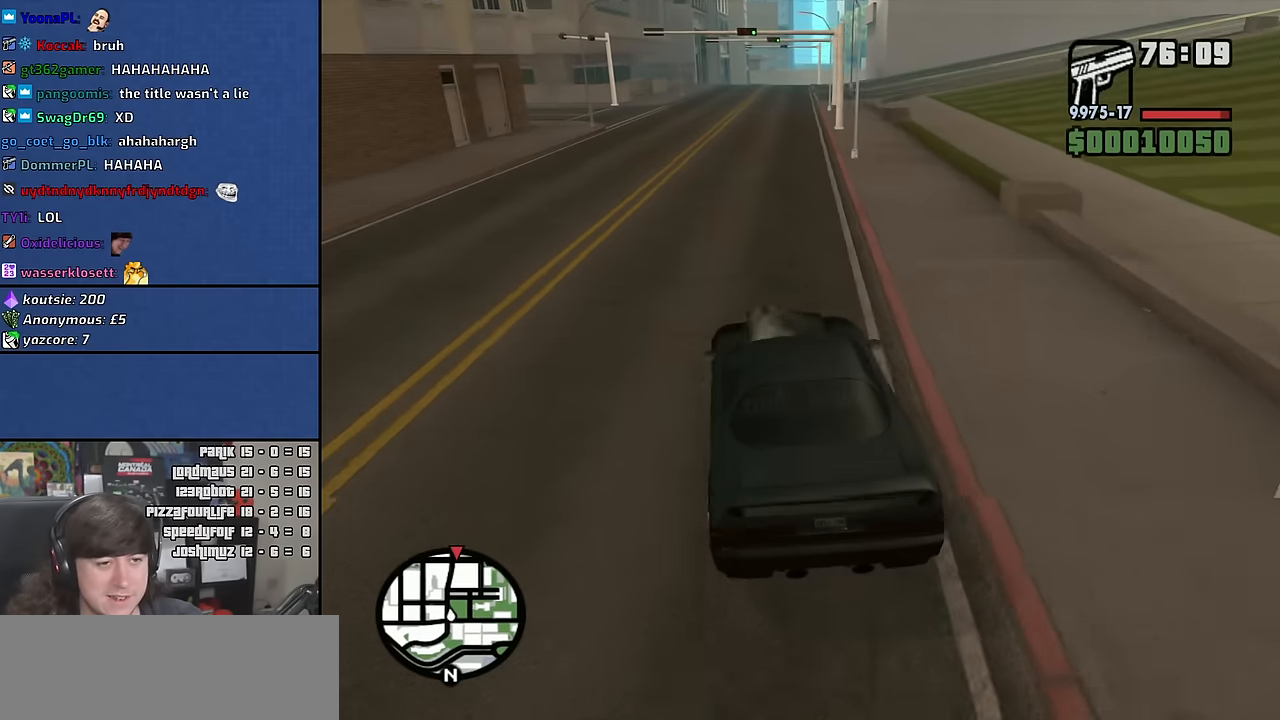
{"keys": ["w"], "mouse": [], "events": [[117, "d", "down"], [233, "d", "up"]]}
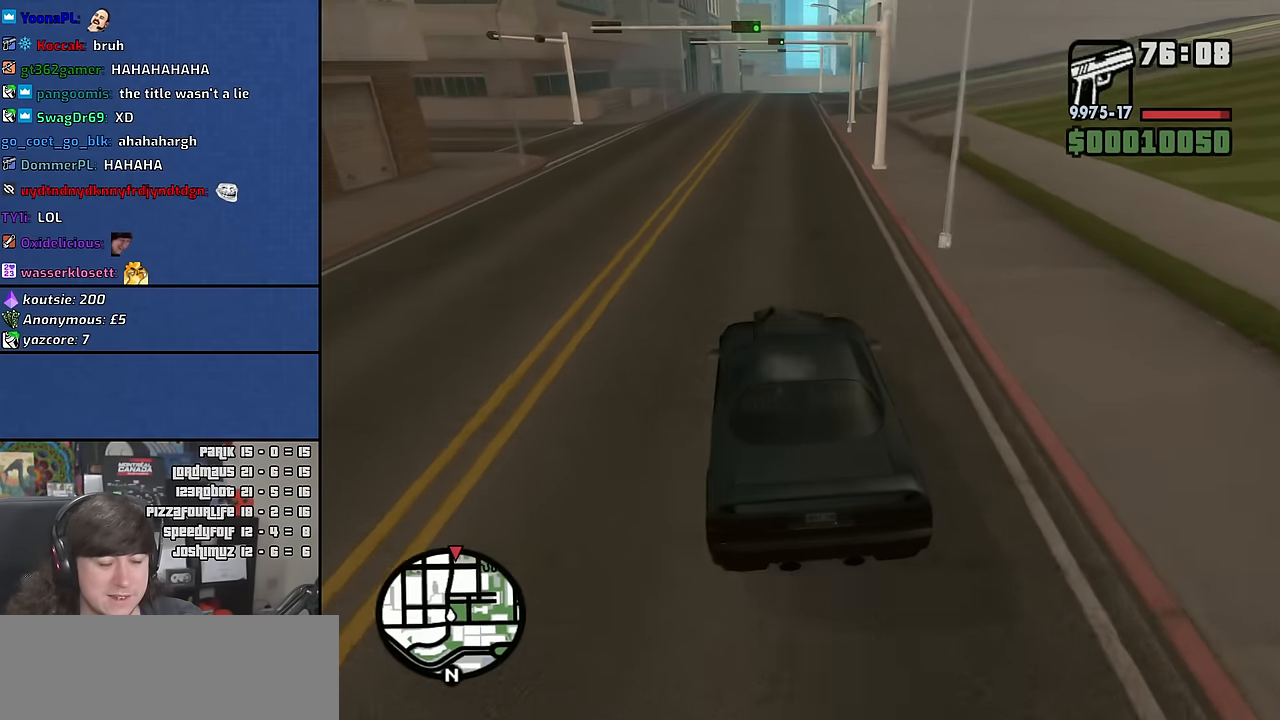
{"keys": ["w"], "mouse": [], "events": []}
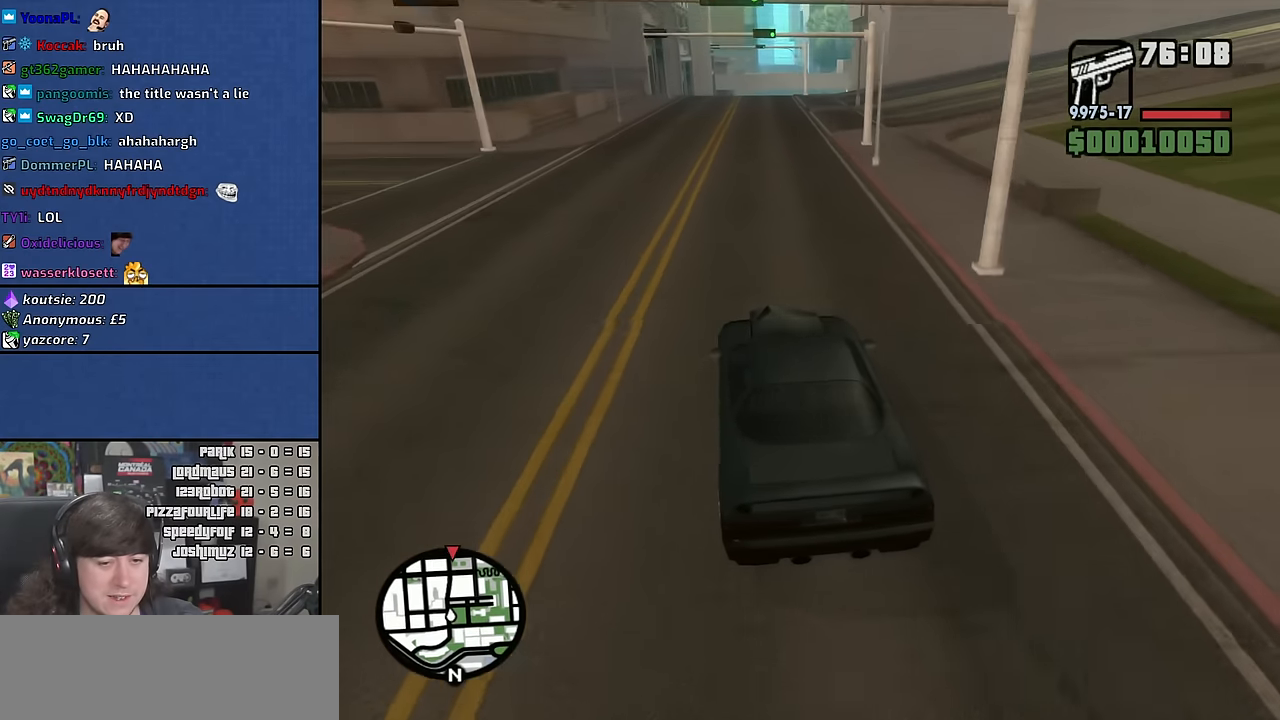
{"keys": ["w"], "mouse": [], "events": []}
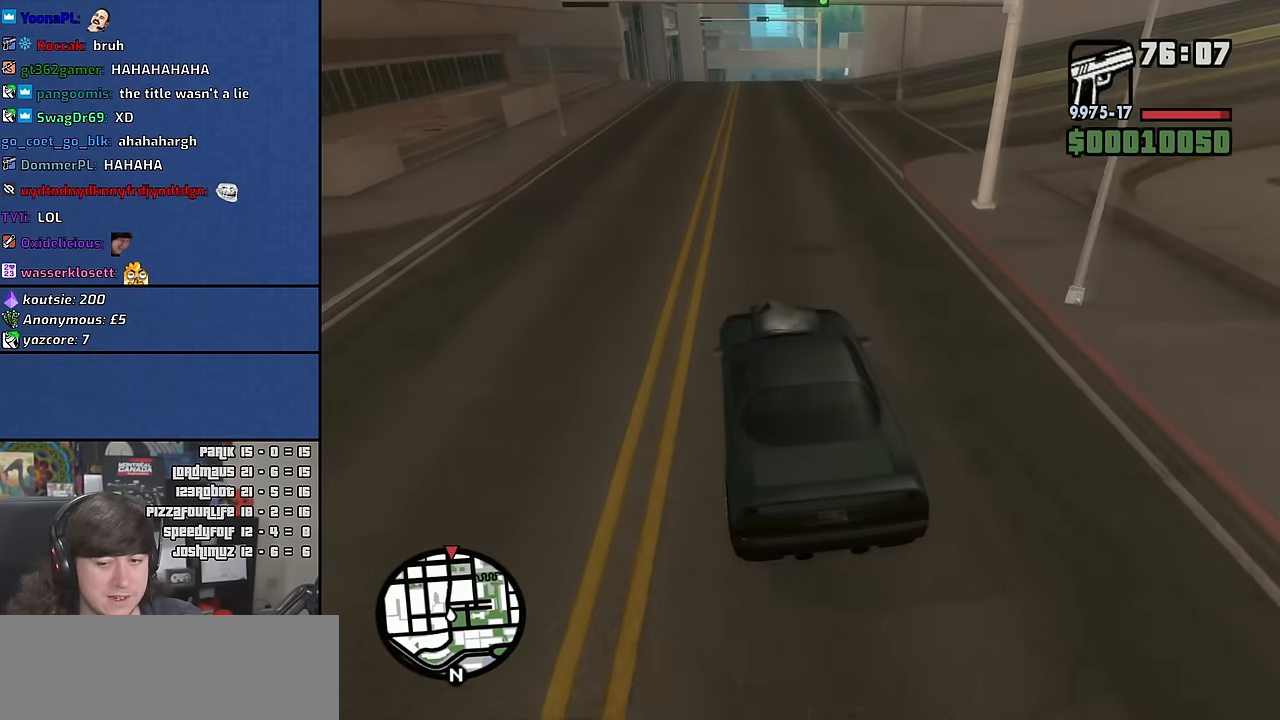
{"keys": ["d", "w"], "mouse": [], "events": [[367, "d", "down"]]}
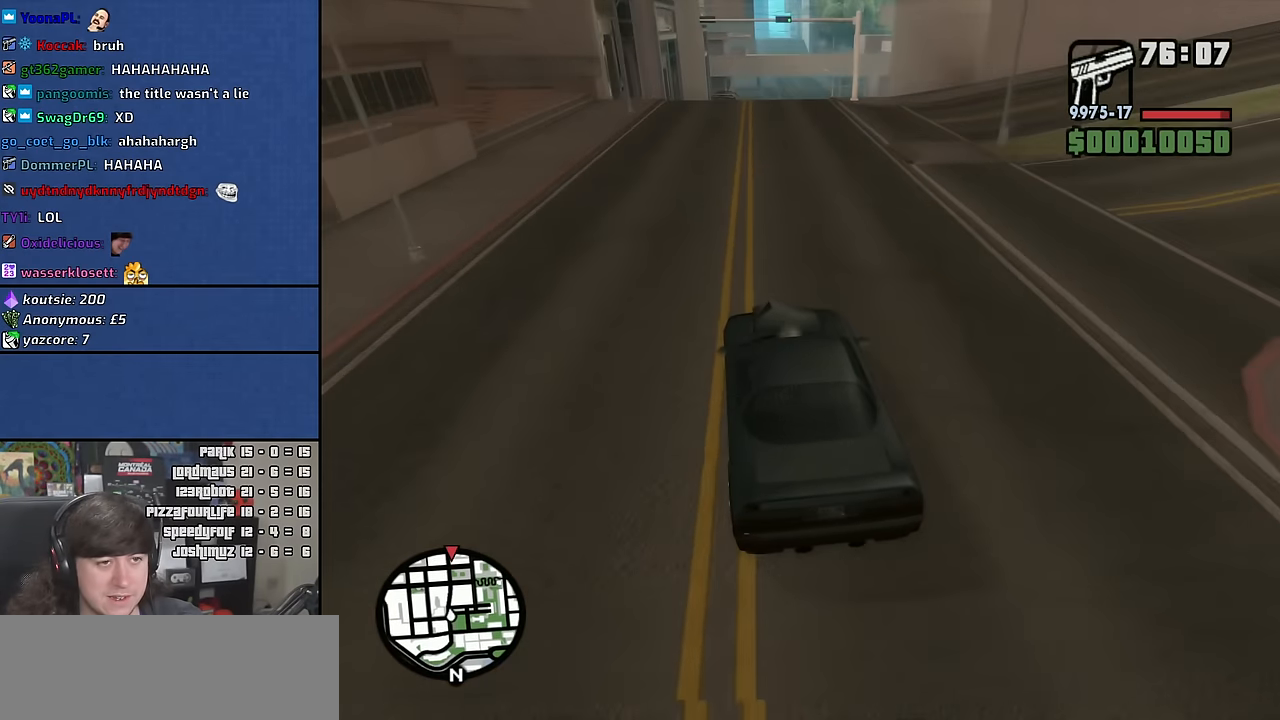
{"keys": ["w"], "mouse": [], "events": [[100, "d", "up"], [300, "d", "down"], [383, "d", "up"]]}
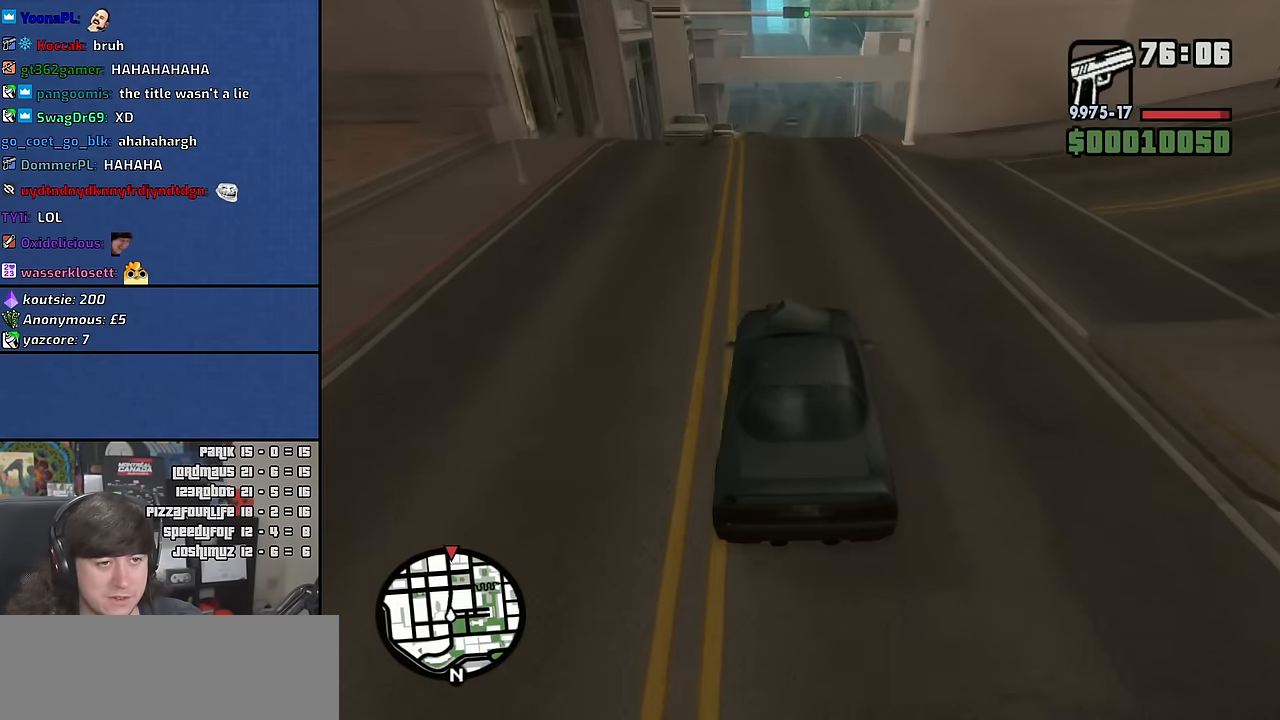
{"keys": ["w"], "mouse": [], "events": [[33, "d", "down"], [183, "d", "up"]]}
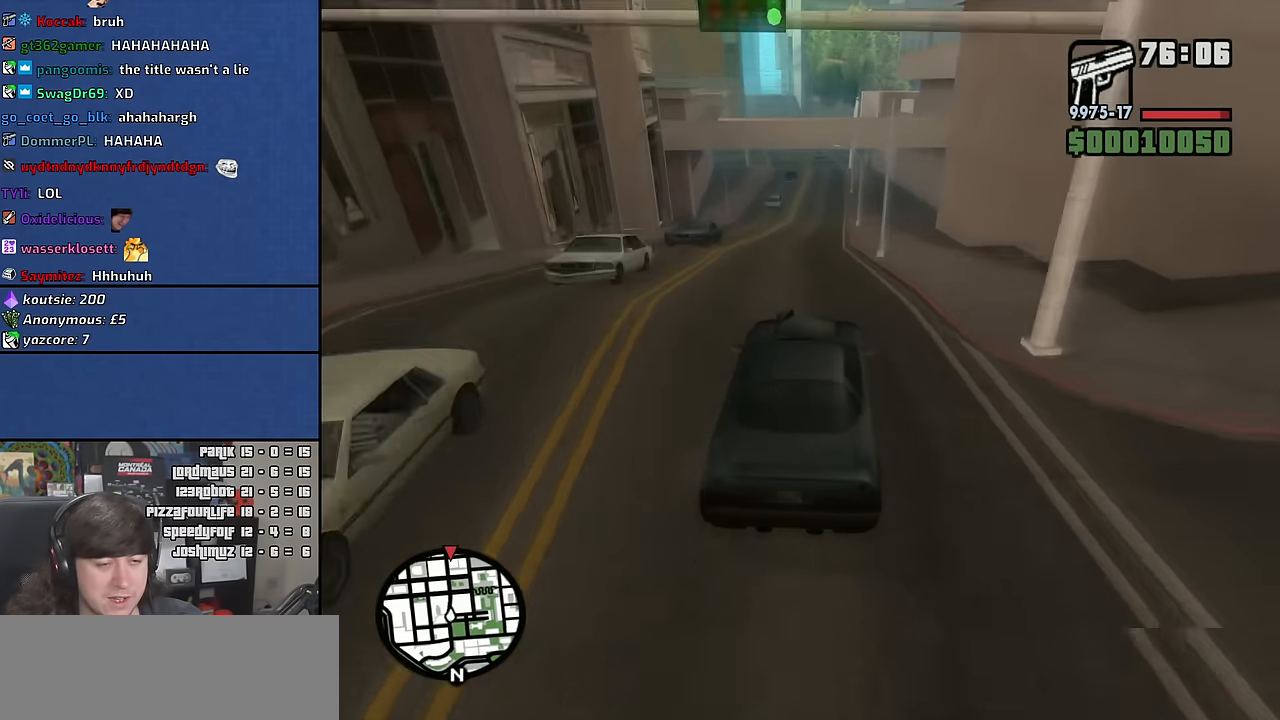
{"keys": ["w"], "mouse": [], "events": []}
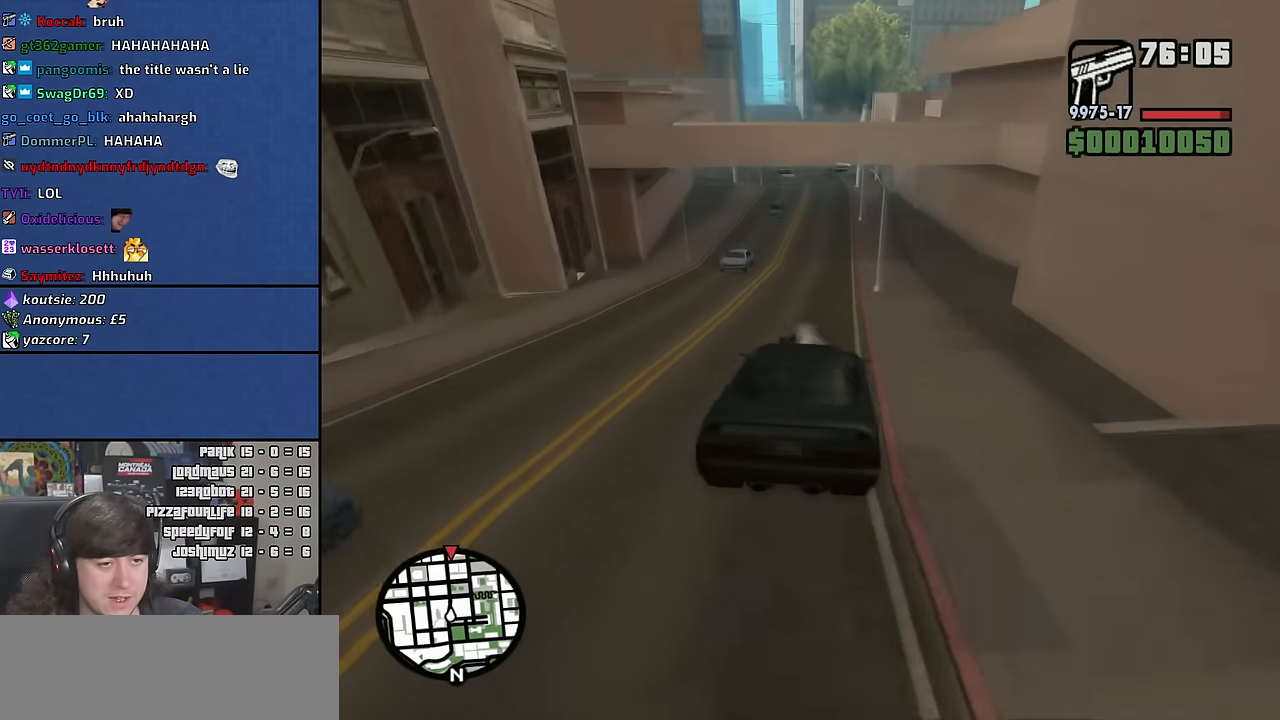
{"keys": ["w"], "mouse": [], "events": [[233, "a", "down"], [300, "a", "up"]]}
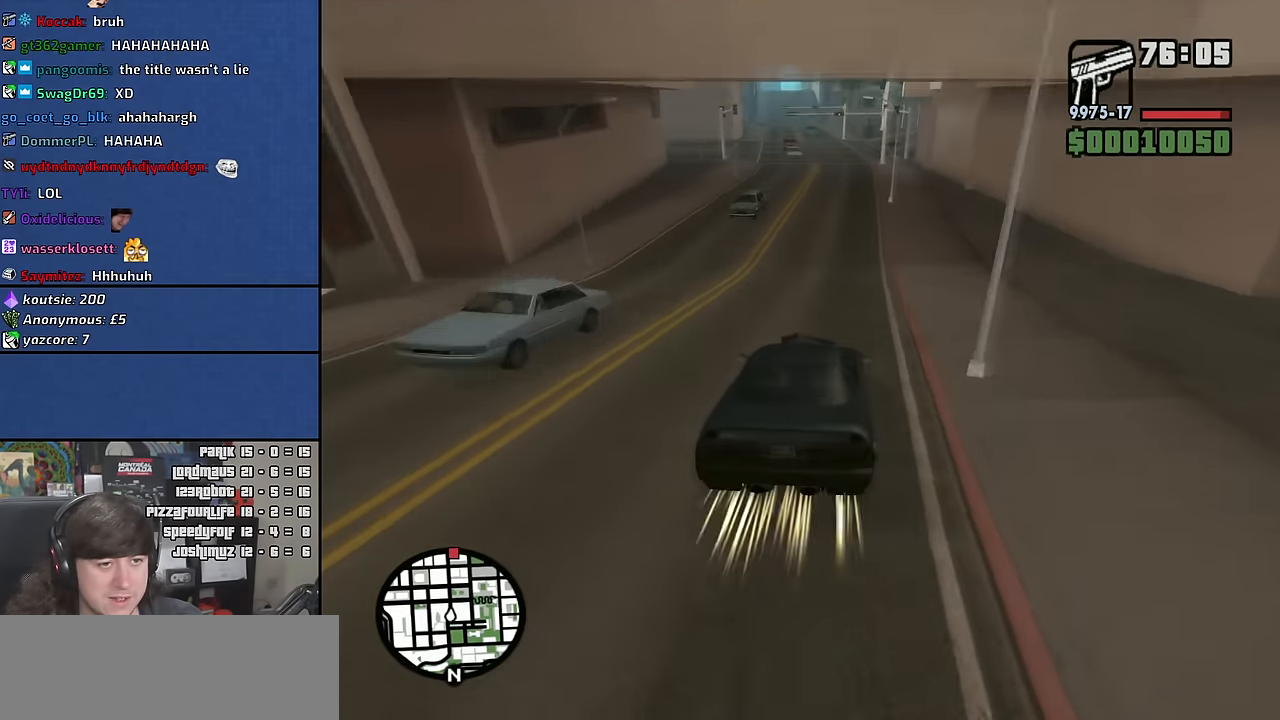
{"keys": ["w"], "mouse": [], "events": []}